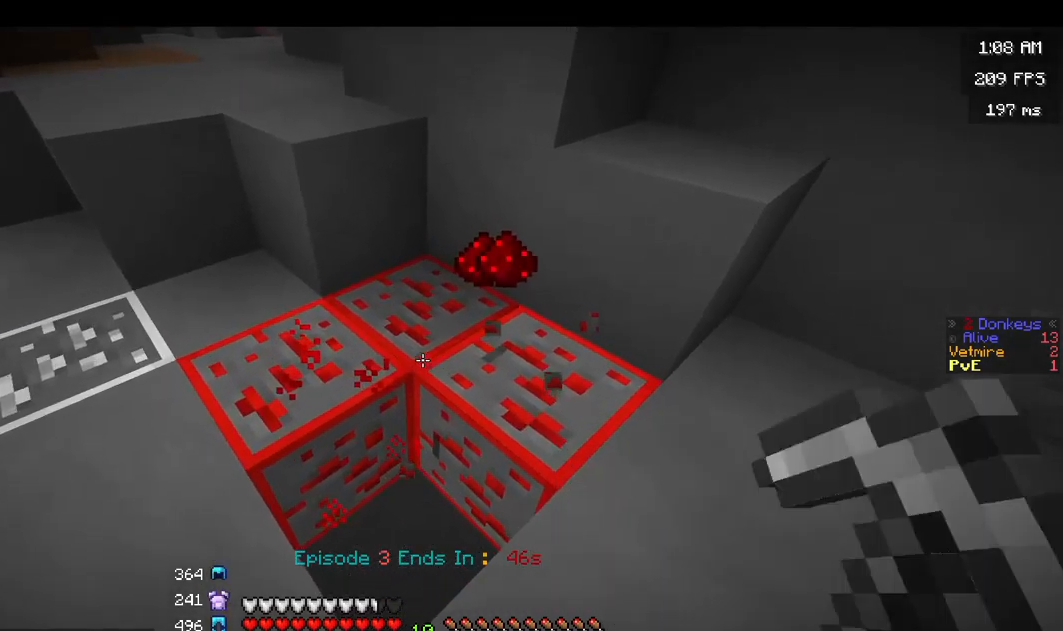
Gameplay with keyboard and mouse; each line is a JSON object with the keys and mouse buttons held at the frame after it. "events" lists presses ("down") and releases ("up") of "a", "d", "s", "space", "w", "mouse_left" and "mouse_right" between this image and that frame as [ms after this image, input, new state], when the widget could be followed in between. "mouse_left", "mouse_right" = the "left", "right" buttons of the "mouse" list. No other keys are recorded. Fast repeated clicks can show as one long hold. Mouse movement is not recorded.
{"keys": [], "mouse": ["left"], "events": [[100, "w", "up"], [217, "a", "up"]]}
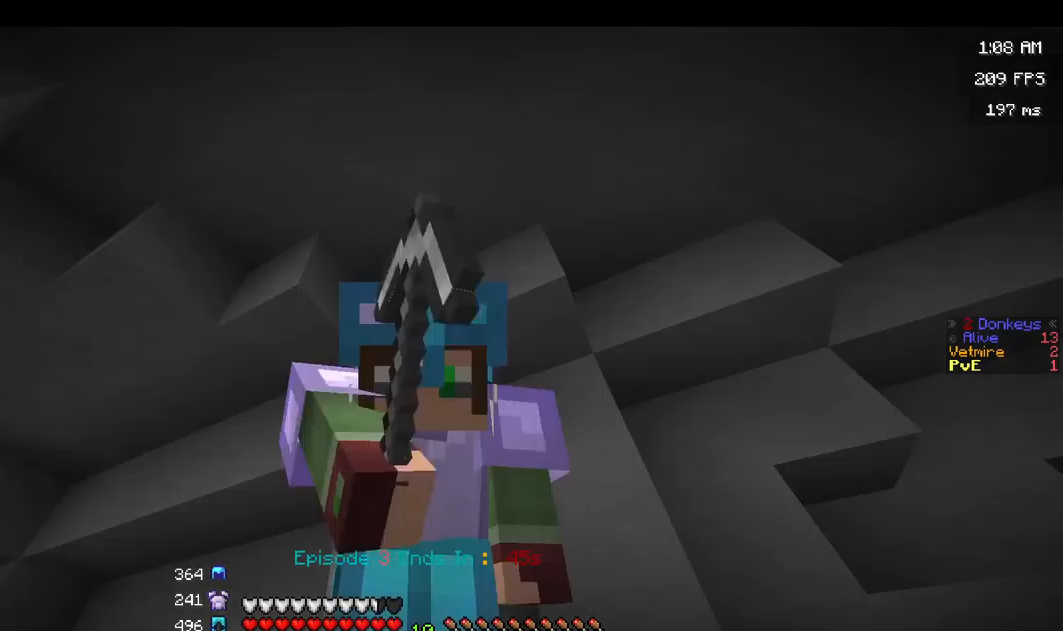
{"keys": ["a"], "mouse": ["left"], "events": [[467, "a", "down"]]}
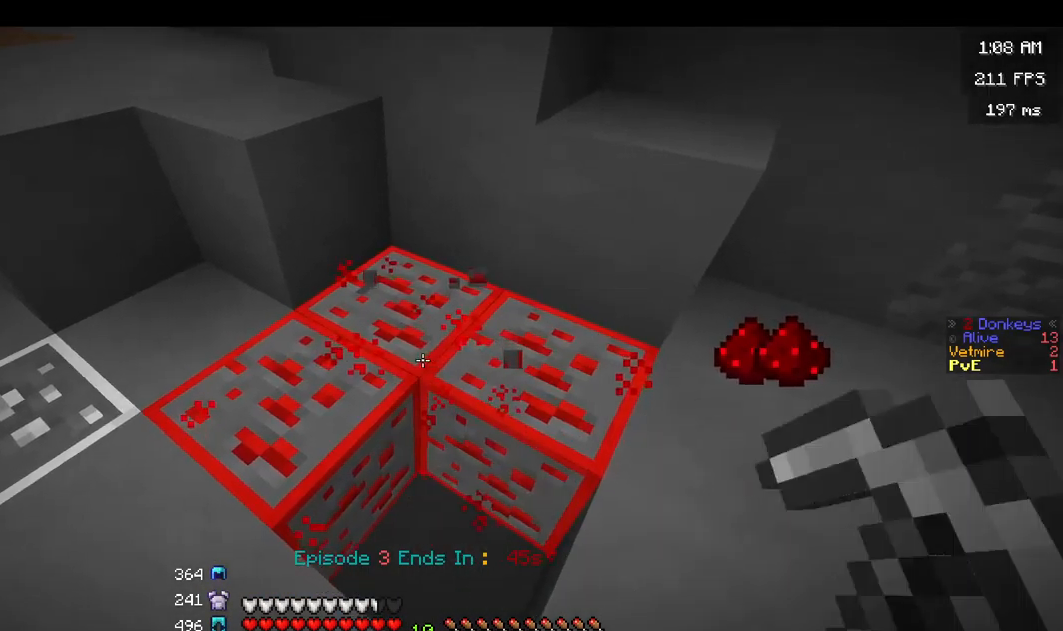
{"keys": [], "mouse": ["left"], "events": [[117, "a", "up"]]}
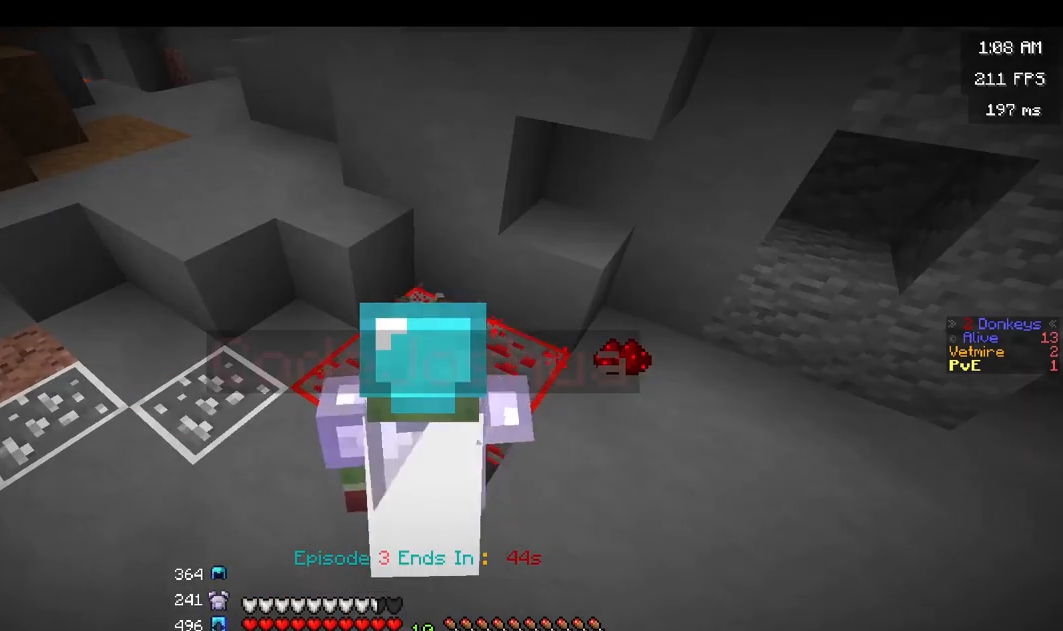
{"keys": [], "mouse": ["left"], "events": []}
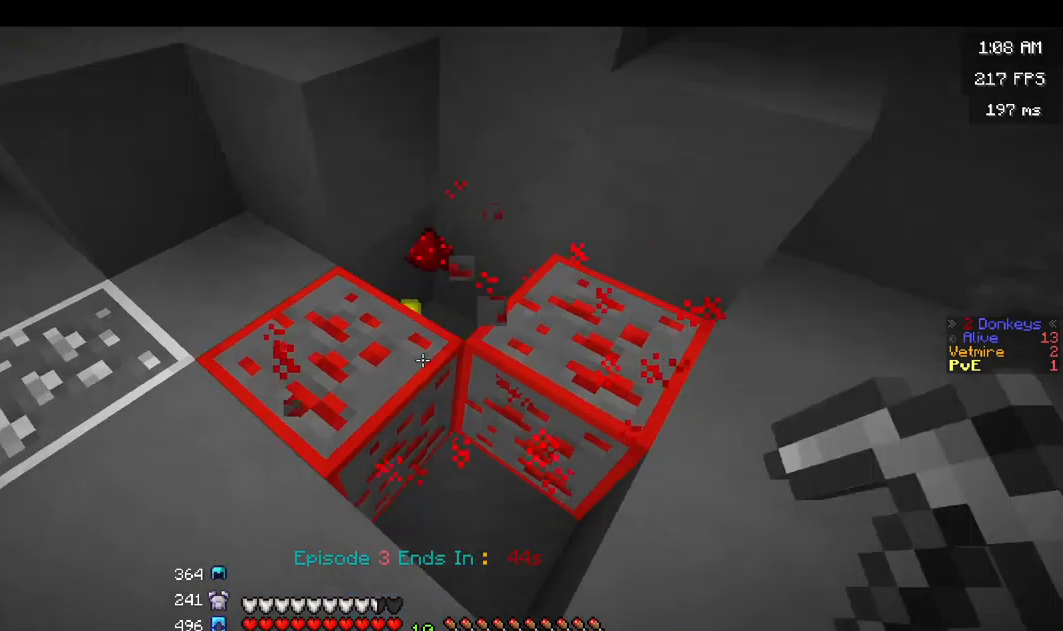
{"keys": [], "mouse": ["left"], "events": []}
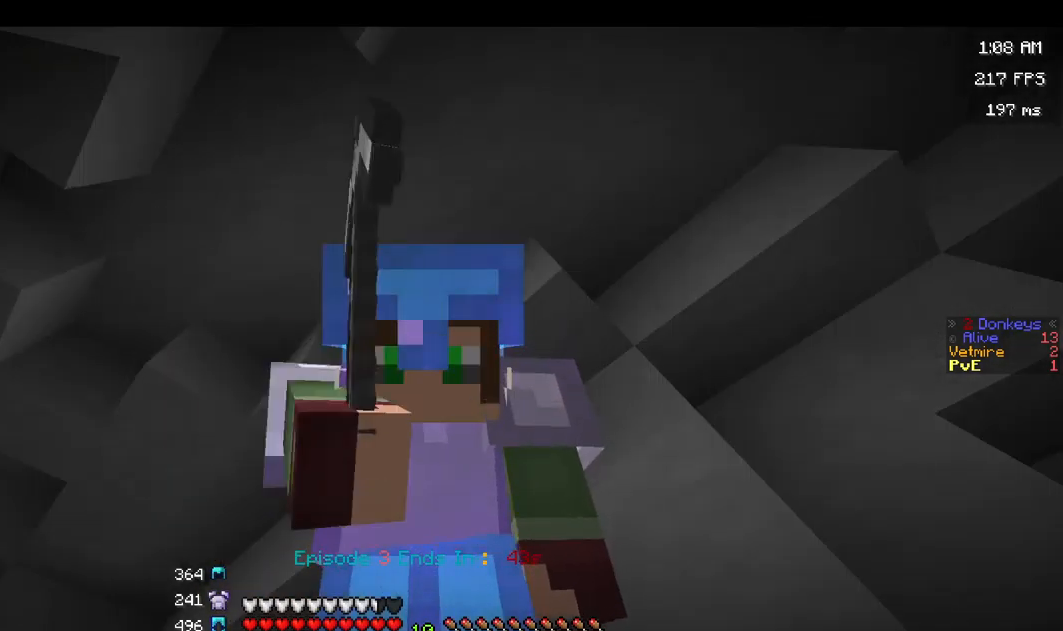
{"keys": ["a"], "mouse": ["left"], "events": [[117, "a", "down"]]}
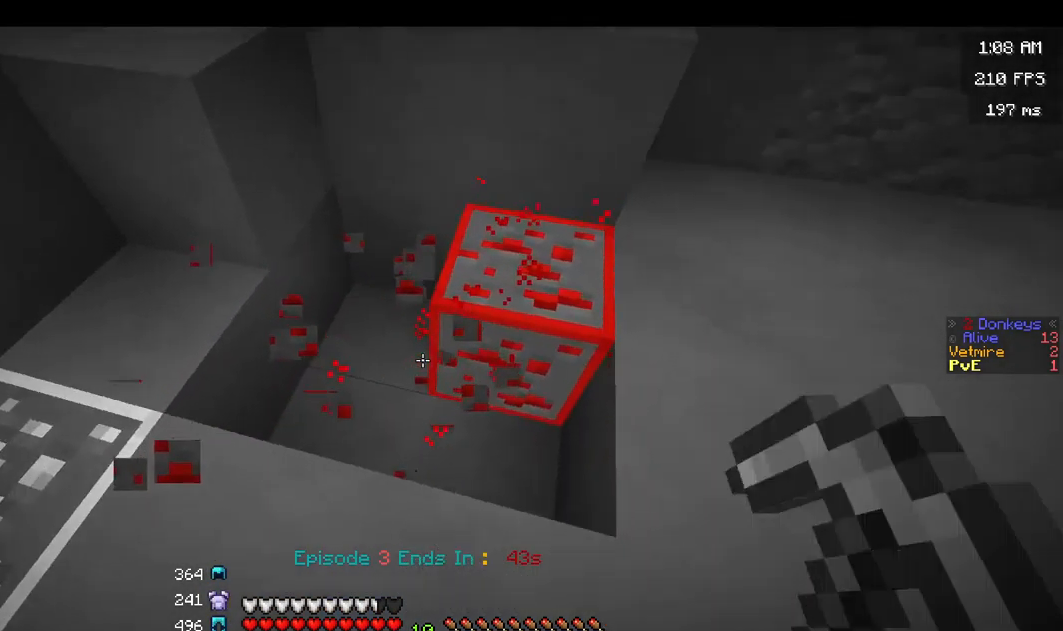
{"keys": [], "mouse": ["left"], "events": [[100, "a", "up"]]}
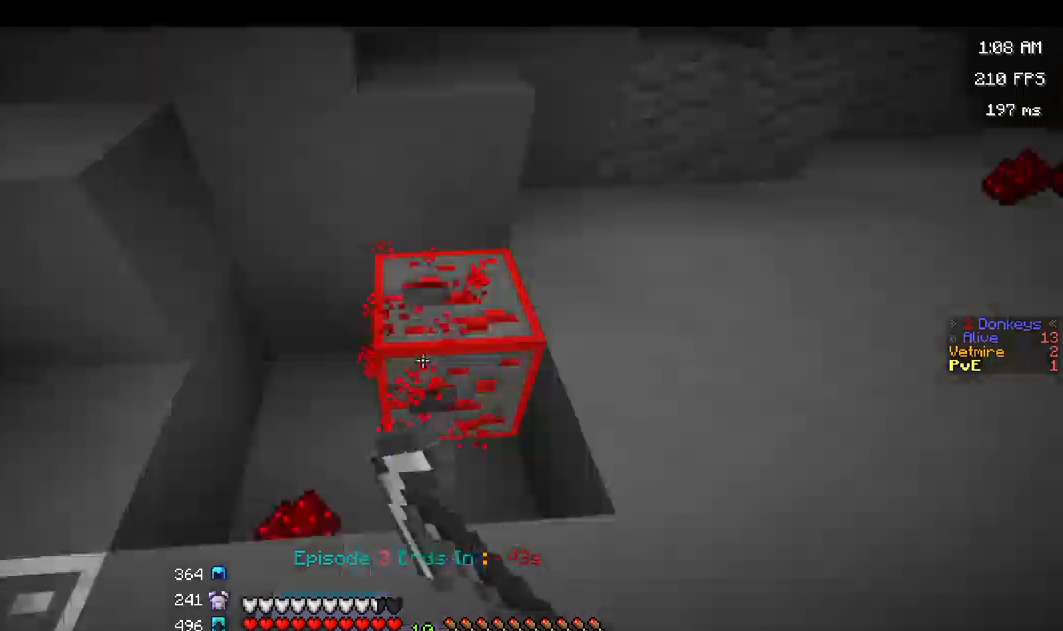
{"keys": [], "mouse": ["left"], "events": [[67, "a", "down"], [167, "w", "down"], [350, "a", "up"], [367, "w", "up"]]}
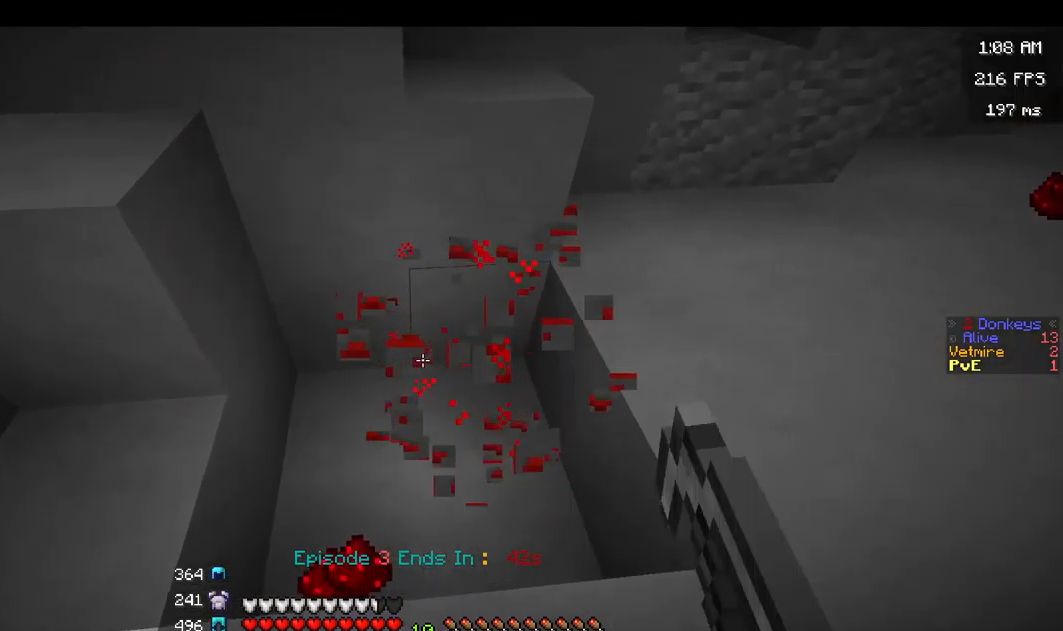
{"keys": ["space", "w"], "mouse": [], "events": [[167, "mouse_left", "up"], [200, "w", "down"], [383, "space", "down"]]}
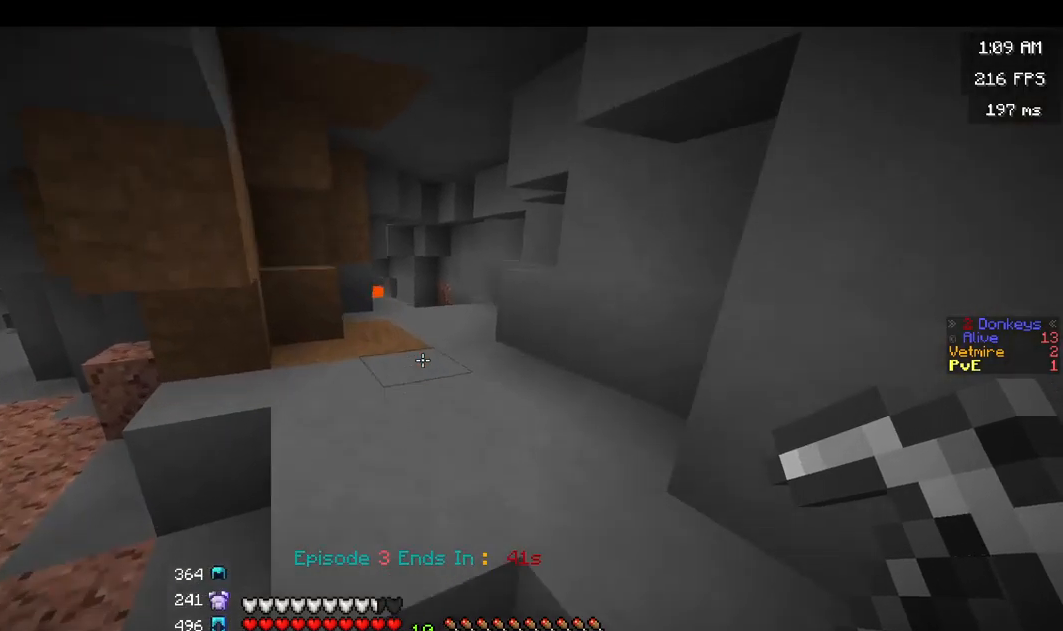
{"keys": ["space", "w"], "mouse": [], "events": [[100, "space", "up"], [333, "space", "down"]]}
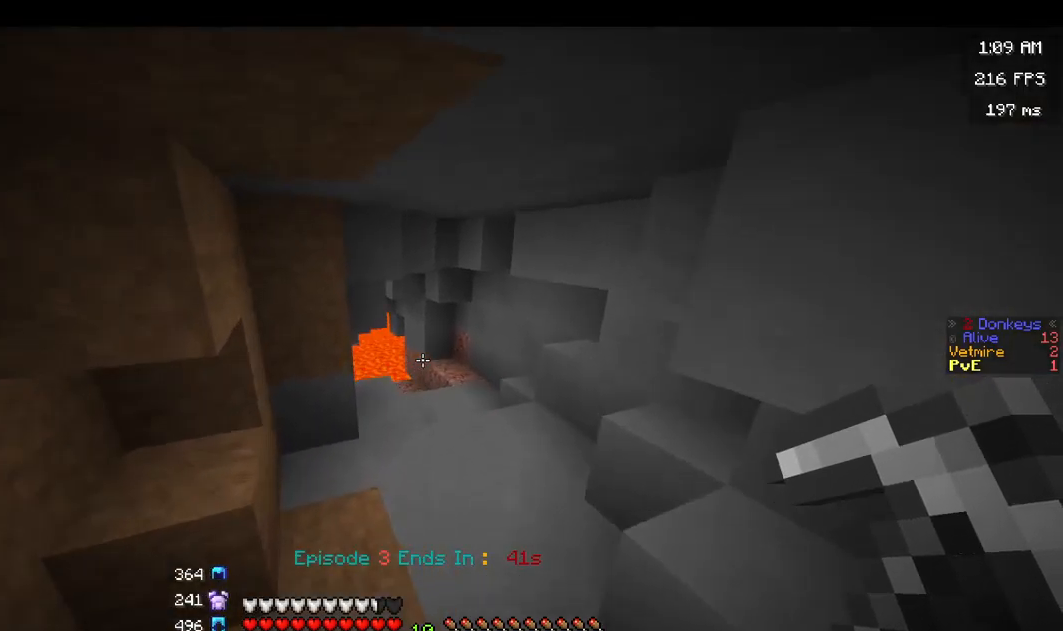
{"keys": ["w"], "mouse": [], "events": [[33, "space", "up"]]}
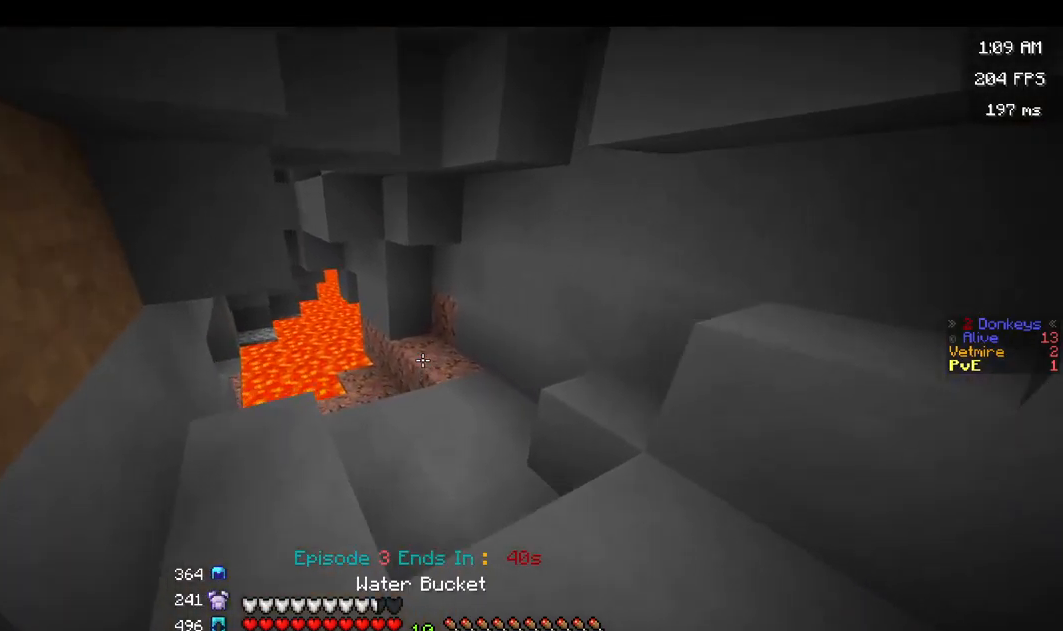
{"keys": ["w"], "mouse": [], "events": [[17, "mouse_left", "down"], [183, "mouse_left", "up"], [267, "mouse_left", "down"], [400, "mouse_left", "up"]]}
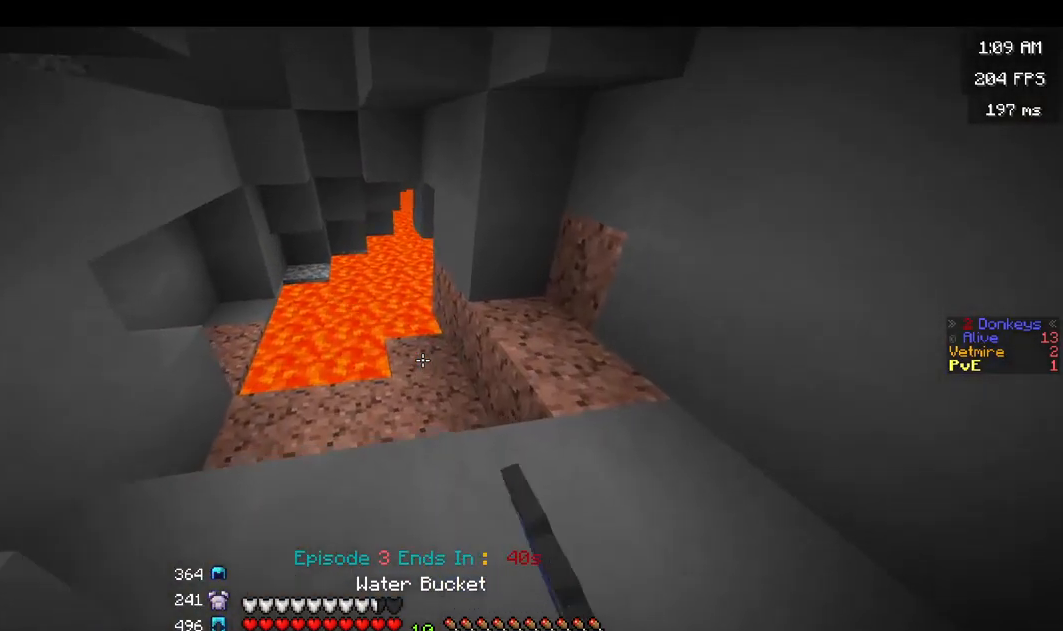
{"keys": ["a", "w"], "mouse": [], "events": [[100, "mouse_right", "down"], [150, "w", "up"], [283, "mouse_right", "up"], [400, "w", "down"], [483, "a", "down"]]}
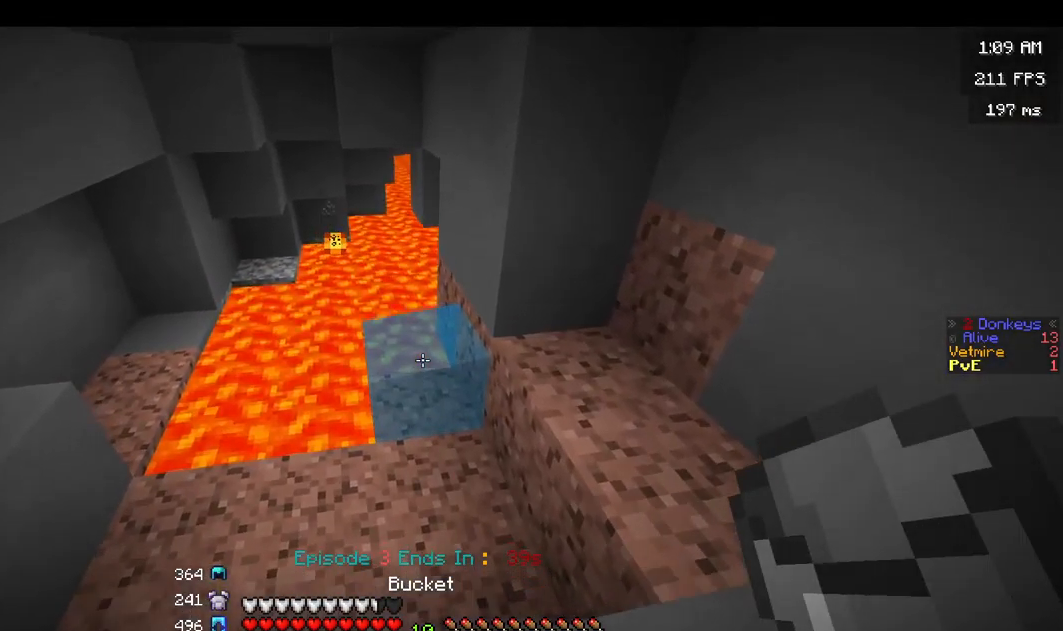
{"keys": ["w"], "mouse": [], "events": [[133, "mouse_right", "down"], [150, "a", "up"], [233, "mouse_right", "up"]]}
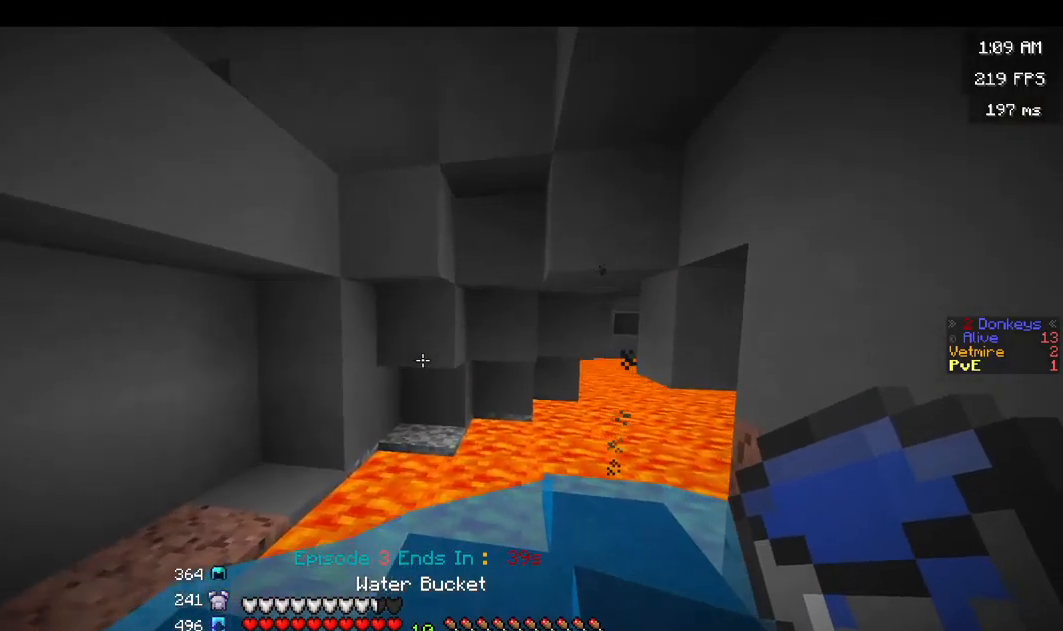
{"keys": ["a", "w"], "mouse": [], "events": [[33, "a", "down"]]}
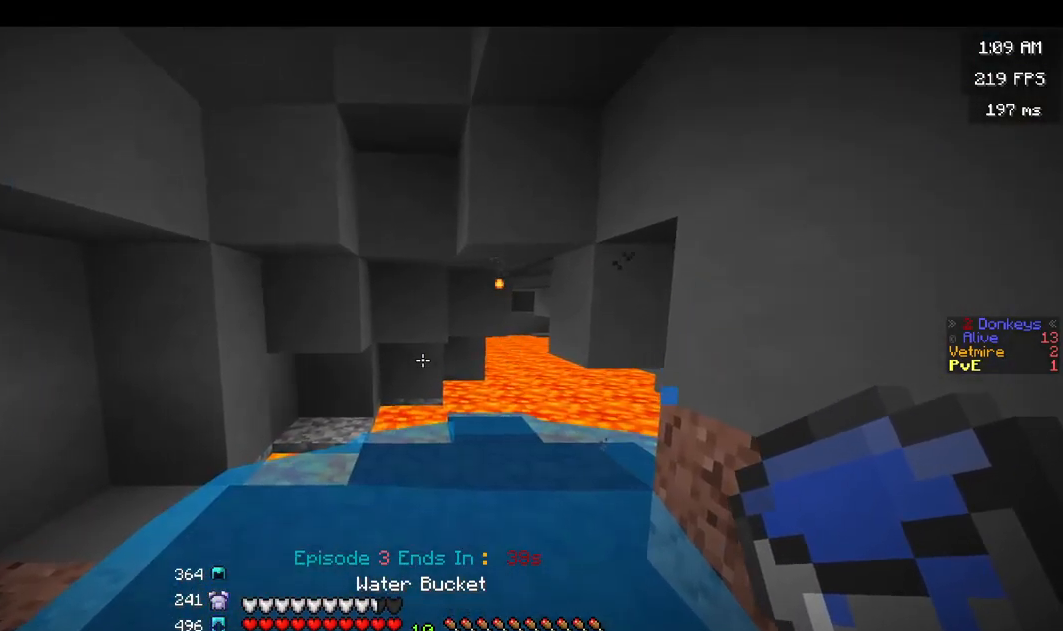
{"keys": ["d", "w"], "mouse": [], "events": [[100, "a", "up"], [283, "mouse_left", "down"], [317, "d", "down"], [467, "mouse_left", "up"]]}
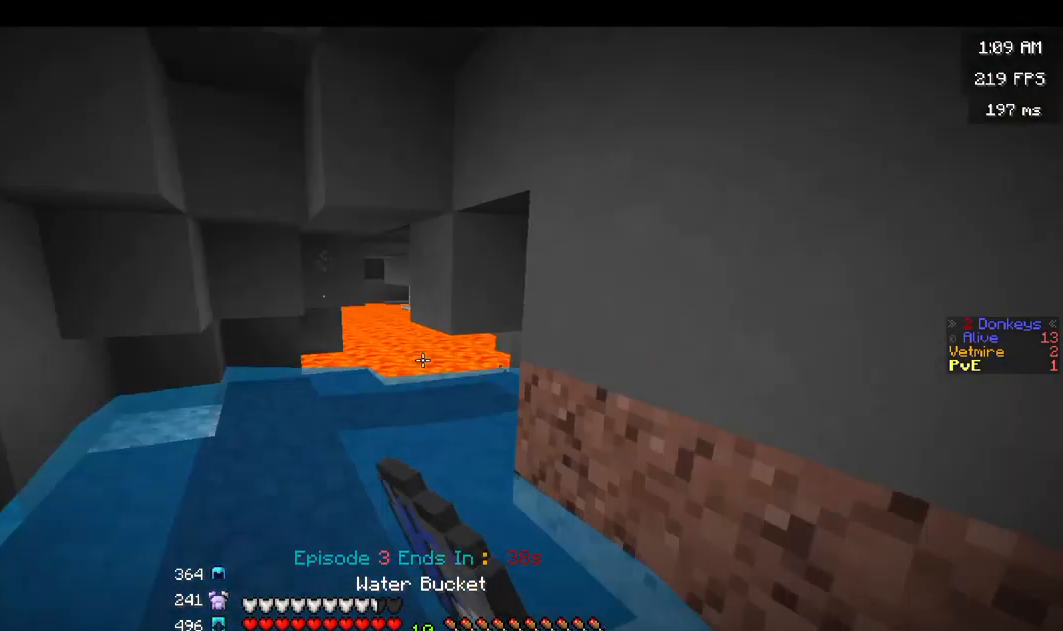
{"keys": ["w"], "mouse": [], "events": [[33, "d", "up"], [83, "mouse_left", "down"], [200, "mouse_left", "up"]]}
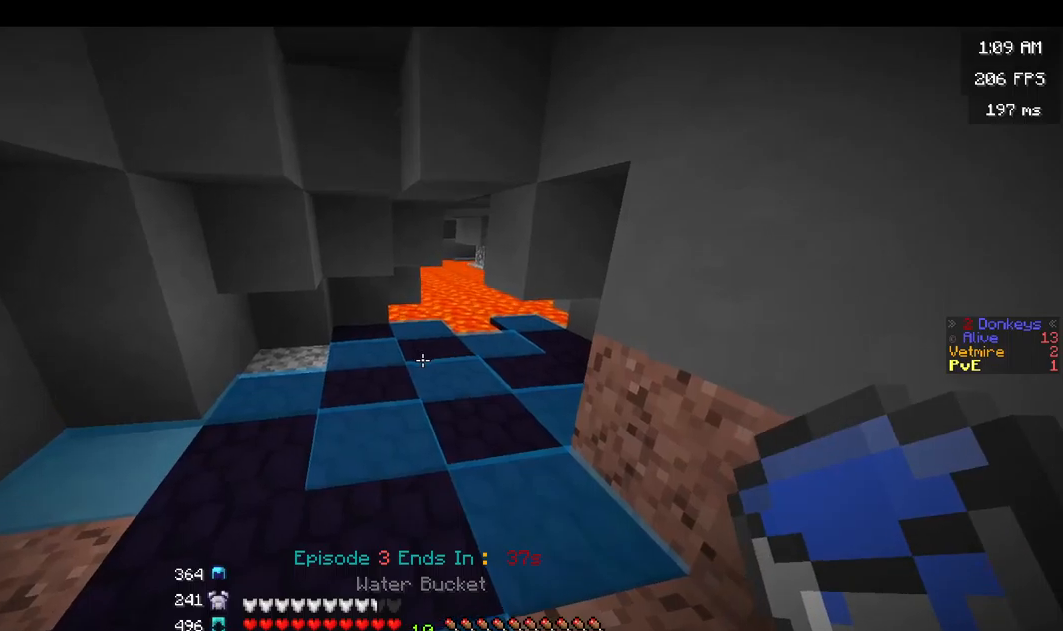
{"keys": ["w"], "mouse": ["right"], "events": [[383, "mouse_right", "down"]]}
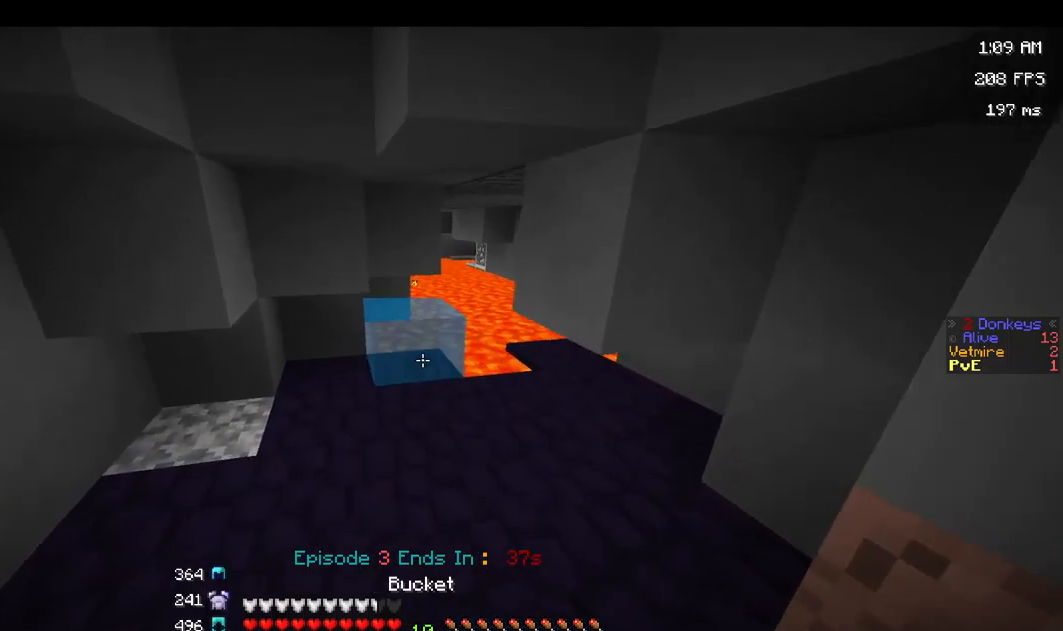
{"keys": ["w"], "mouse": ["right"], "events": [[50, "mouse_right", "up"], [367, "mouse_right", "down"]]}
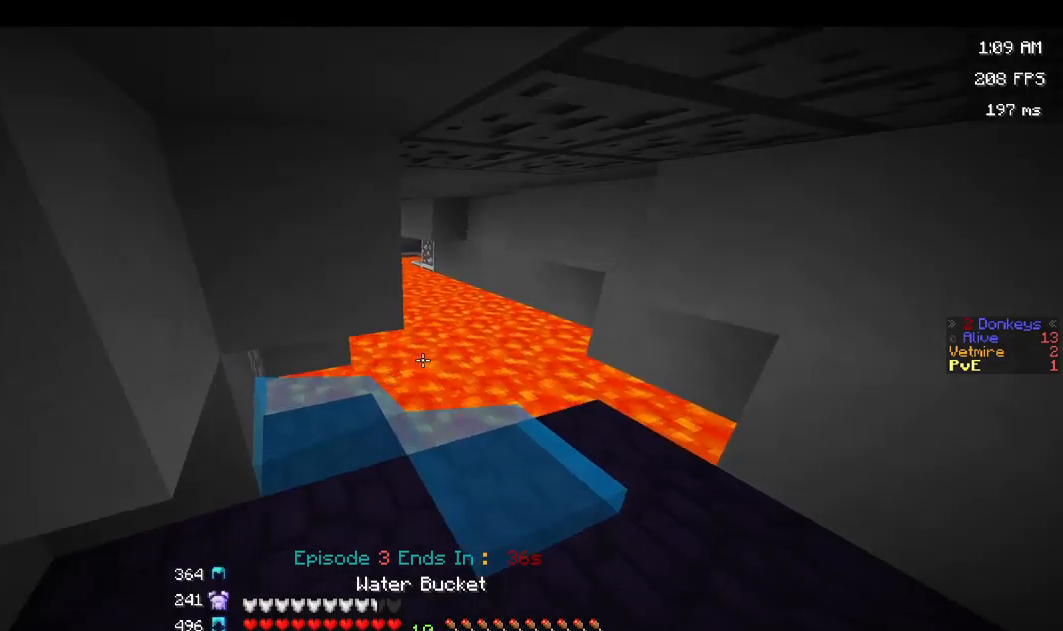
{"keys": ["w"], "mouse": [], "events": [[17, "mouse_right", "up"]]}
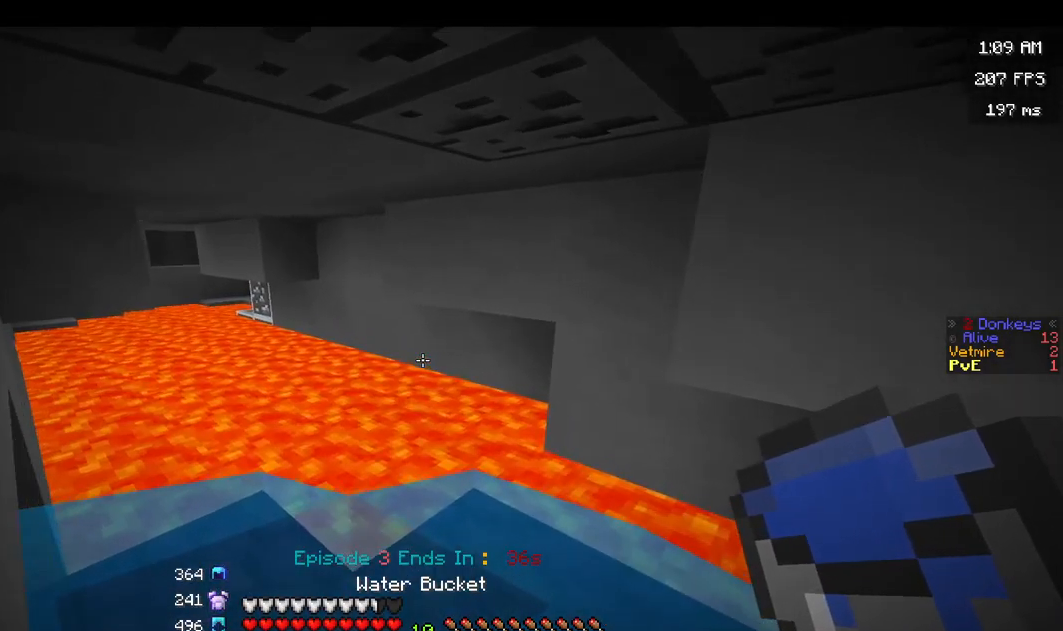
{"keys": ["s"], "mouse": [], "events": [[333, "w", "up"], [450, "s", "down"]]}
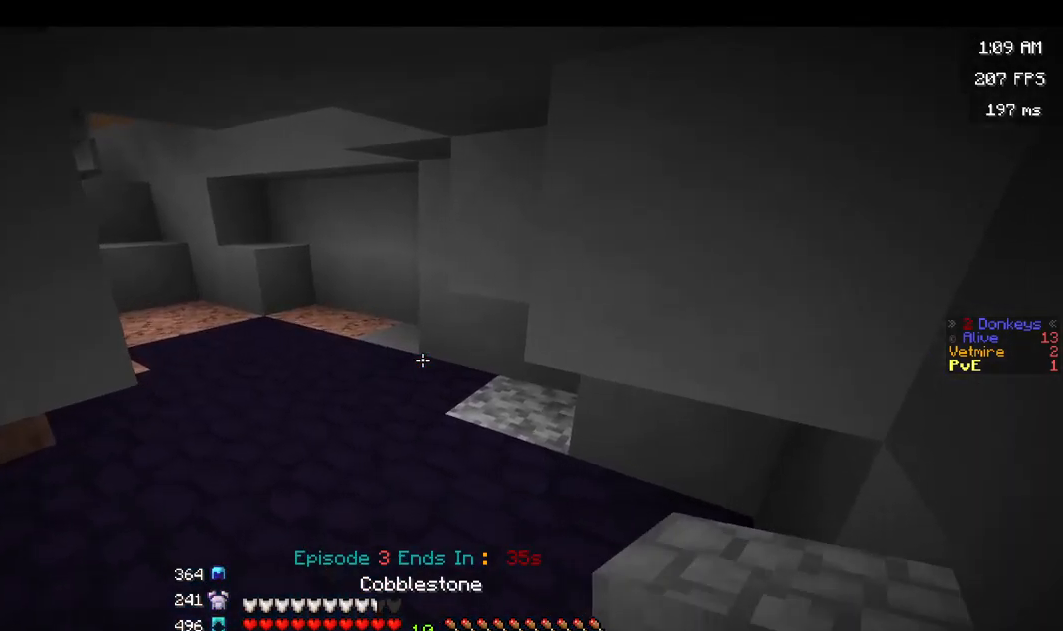
{"keys": ["s"], "mouse": ["right"], "events": [[300, "mouse_right", "down"], [417, "mouse_right", "up"], [500, "mouse_right", "down"]]}
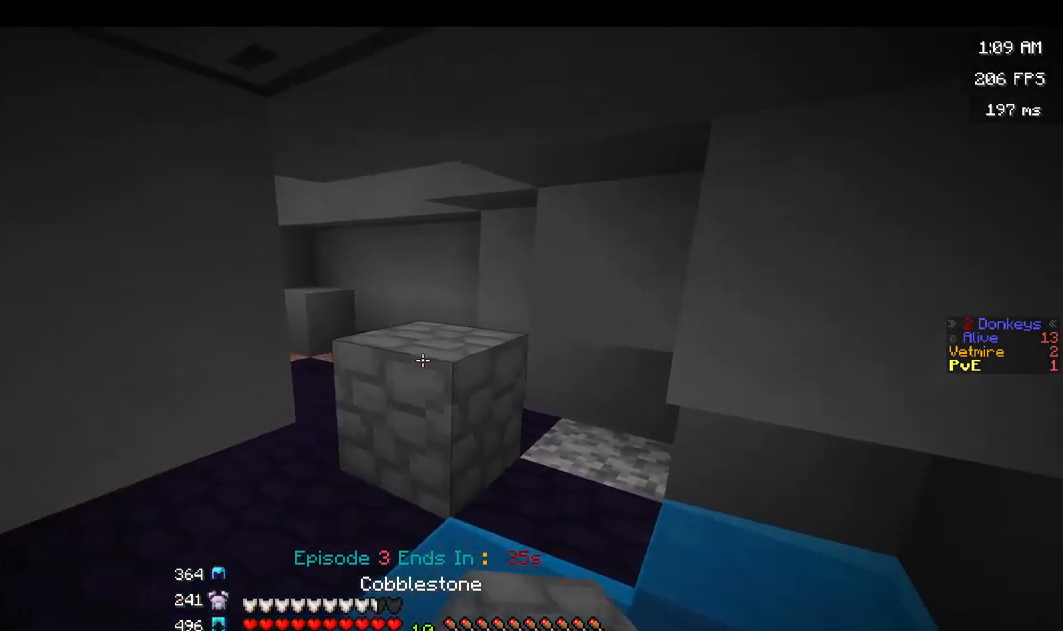
{"keys": ["d"], "mouse": ["right"], "events": [[300, "mouse_right", "up"], [367, "mouse_right", "down"], [417, "s", "up"], [433, "d", "down"]]}
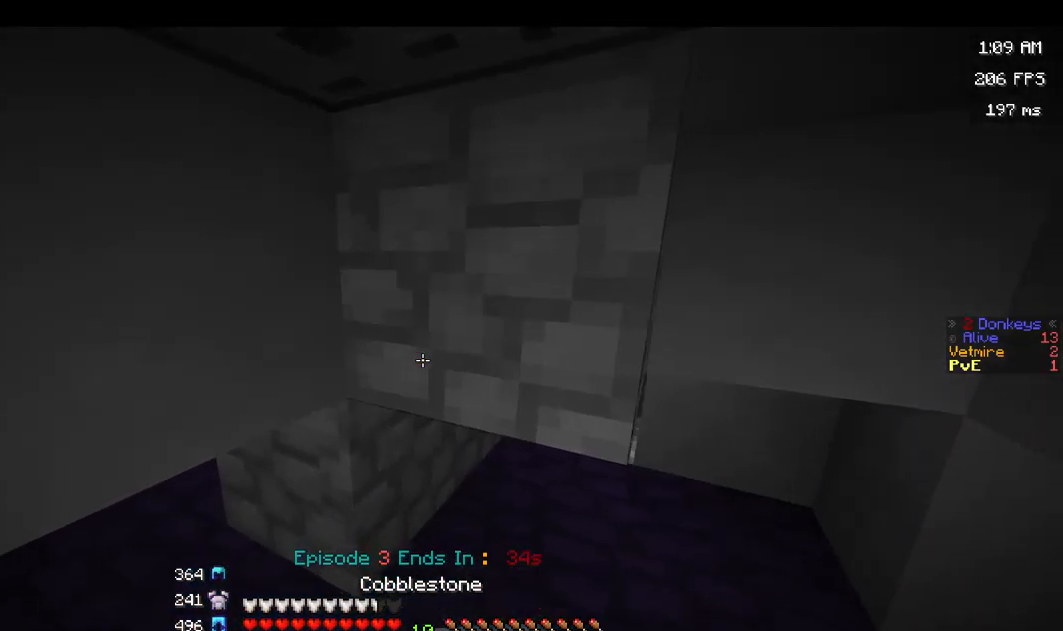
{"keys": ["w"], "mouse": [], "events": [[50, "mouse_right", "up"], [133, "d", "up"], [267, "w", "down"]]}
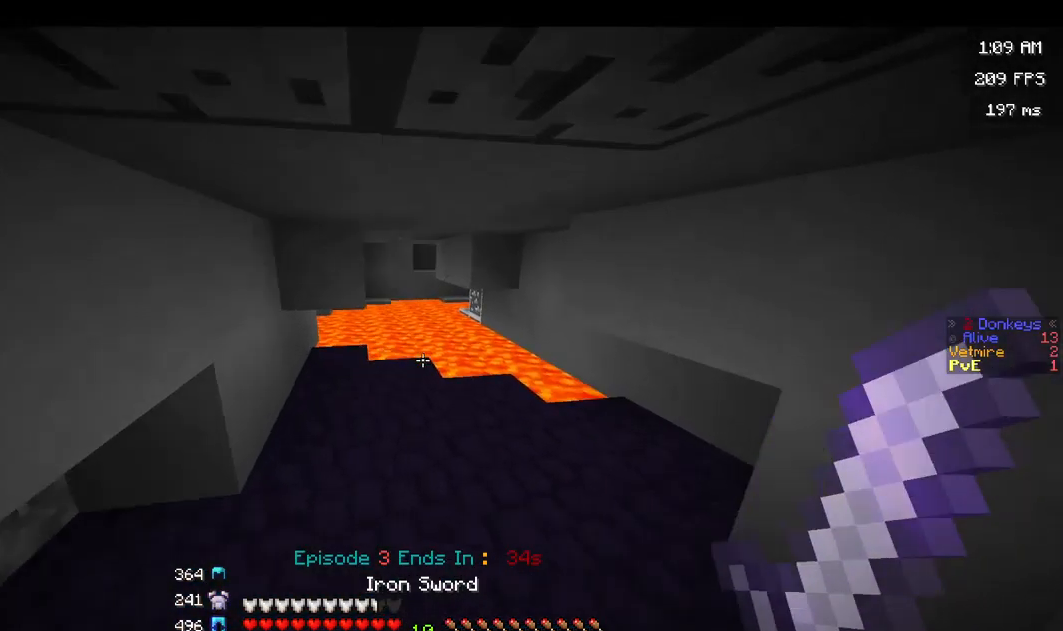
{"keys": ["w"], "mouse": [], "events": [[333, "mouse_right", "down"], [417, "w", "up"], [450, "mouse_right", "up"], [500, "w", "down"]]}
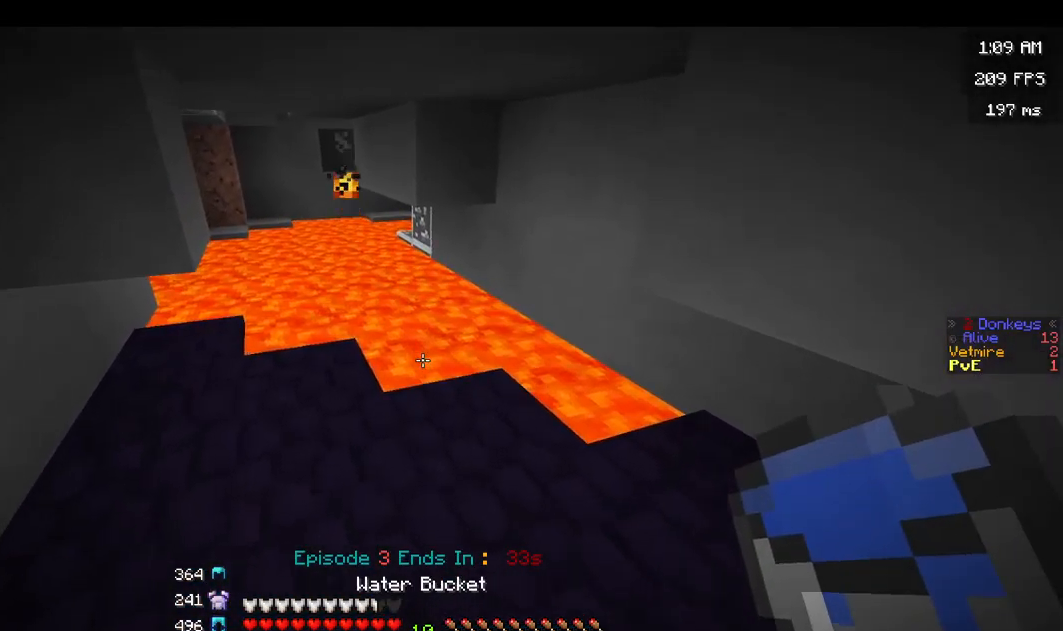
{"keys": ["w"], "mouse": [], "events": [[300, "mouse_right", "down"], [417, "mouse_right", "up"]]}
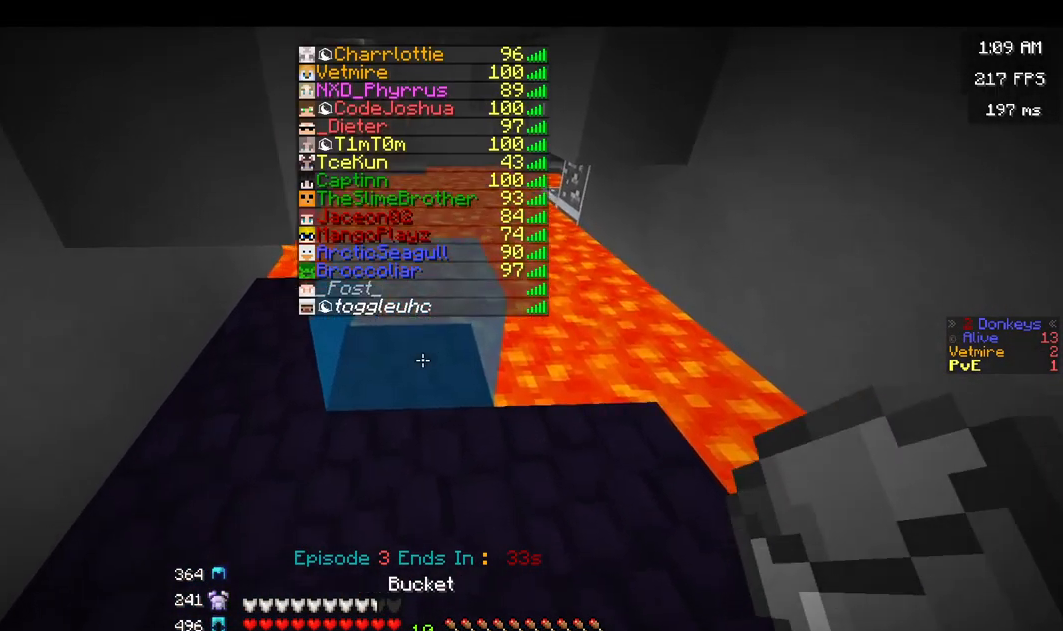
{"keys": ["w"], "mouse": ["right"], "events": [[483, "mouse_right", "down"]]}